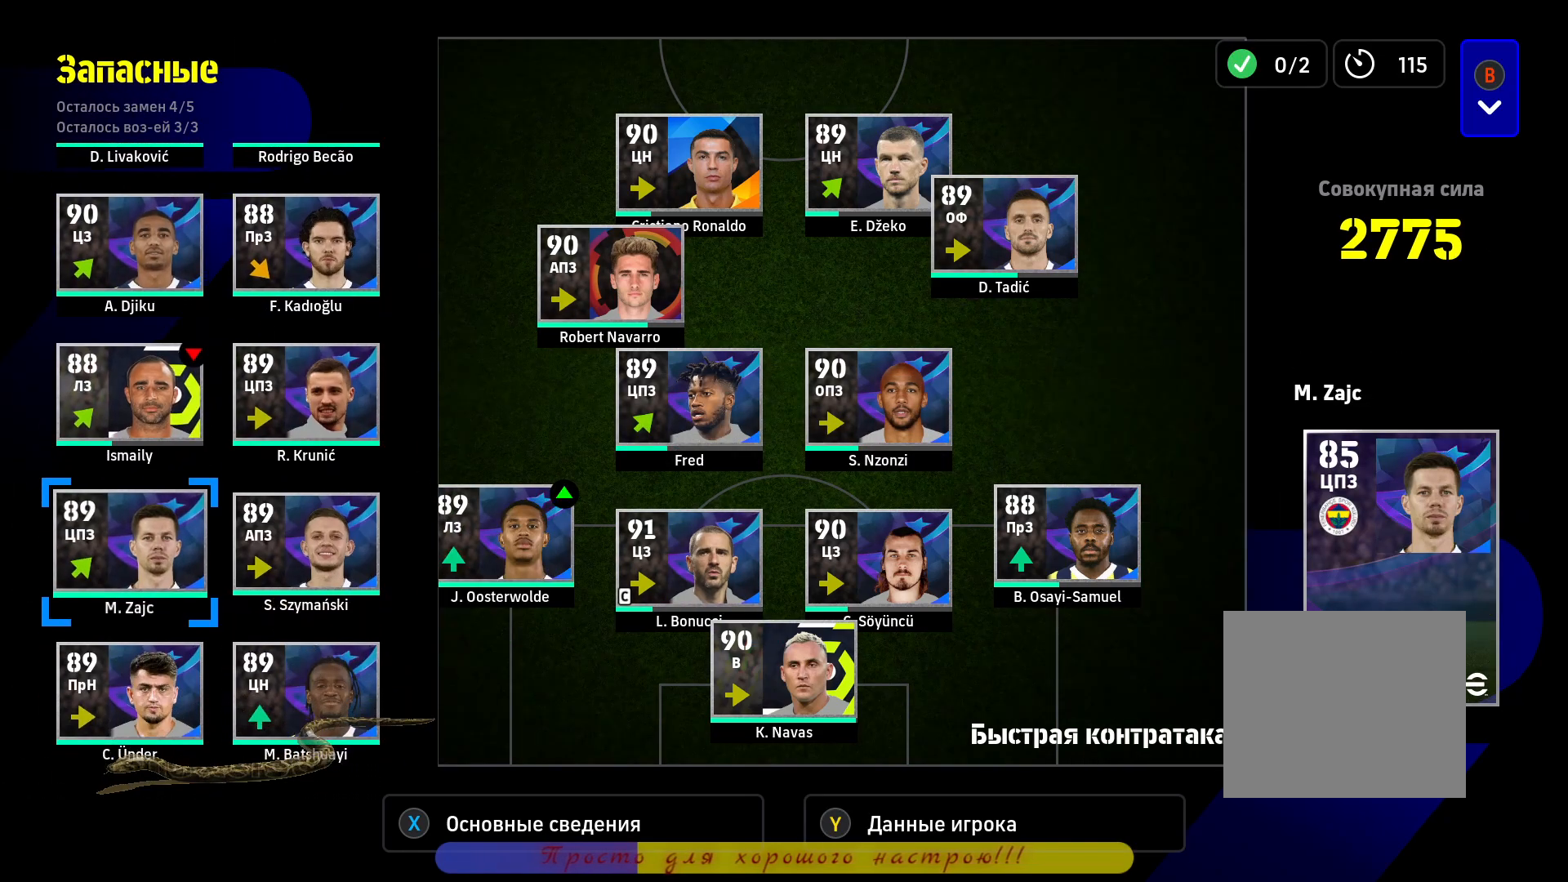
Gameplay with a controller (PlayStation layout); each line is a JSON object with the inputs held at the frame after it. "events" lists button and stick changes between this image and that frame as [ms after this image, input, new state], when the widget could be followed in between.
{"buttons": [], "left_stick": "center", "right_stick": "center", "events": [[100, "left_stick", "center"], [367, "left_stick", "right"], [500, "left_stick", "center"]]}
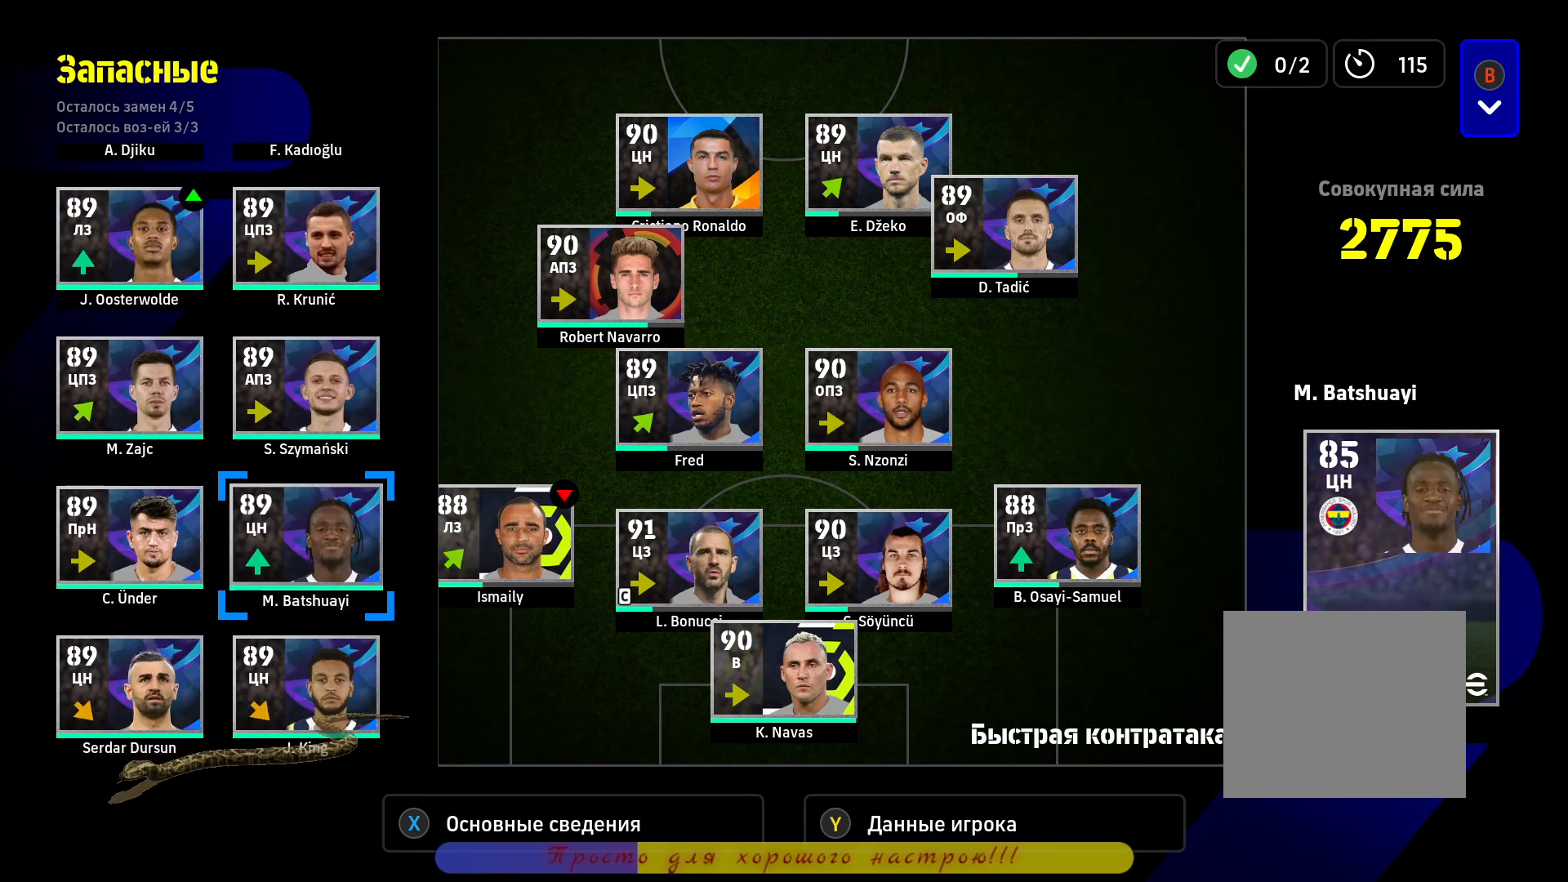
{"buttons": [], "left_stick": "up-right", "right_stick": "center", "events": [[33, "CROSS", "down"], [150, "CROSS", "up"], [283, "left_stick", "right"], [417, "left_stick", "center"], [500, "left_stick", "up-right"]]}
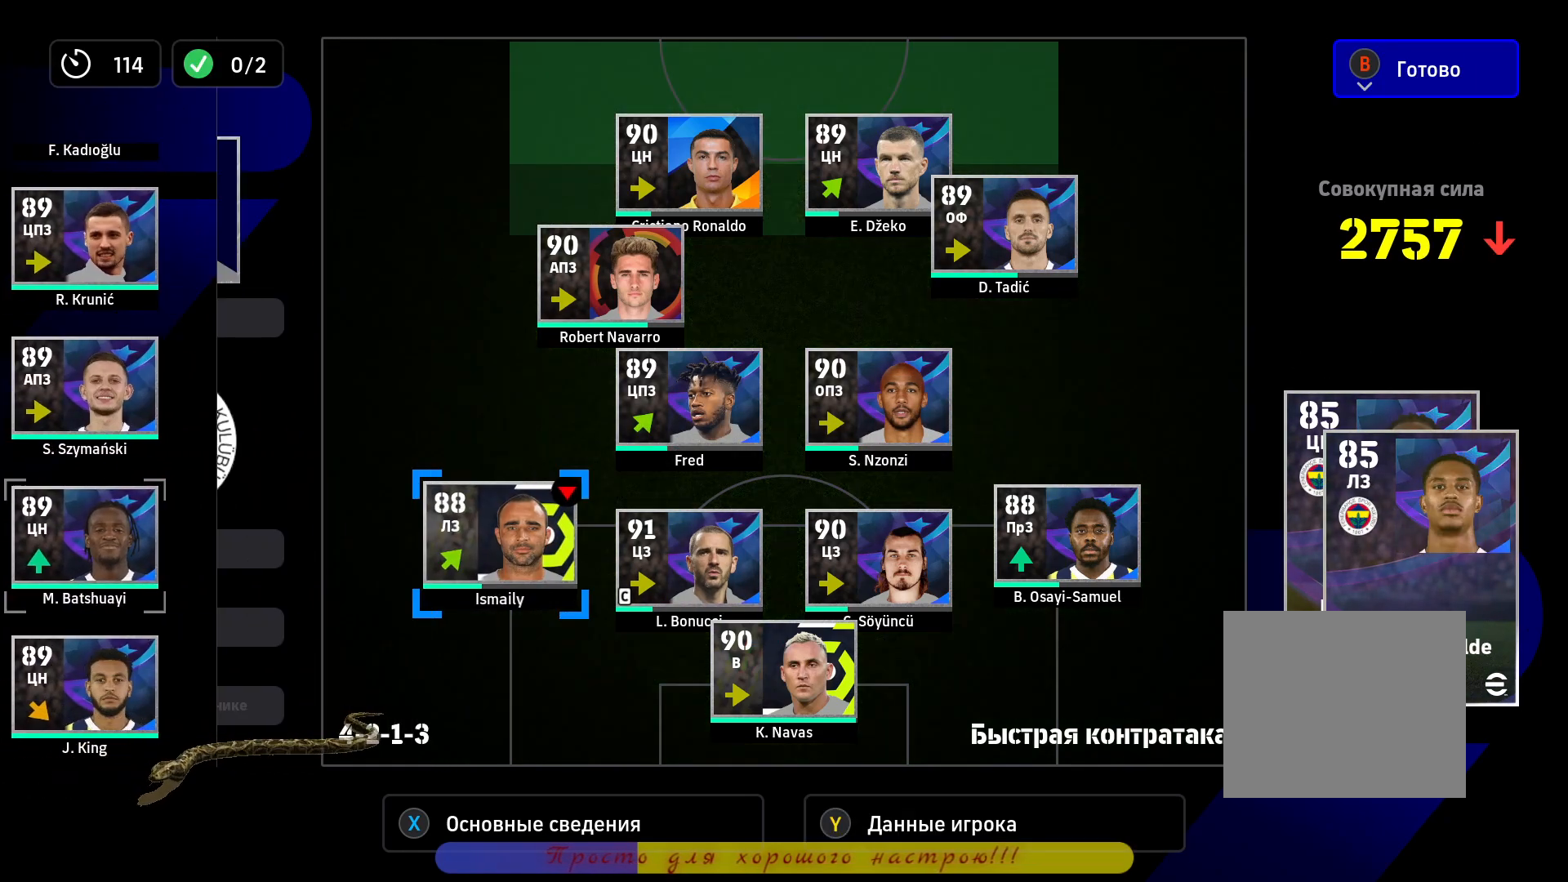
{"buttons": [], "left_stick": "right", "right_stick": "center", "events": [[50, "left_stick", "up"], [183, "left_stick", "center"], [250, "left_stick", "up"], [367, "left_stick", "center"], [433, "left_stick", "right"]]}
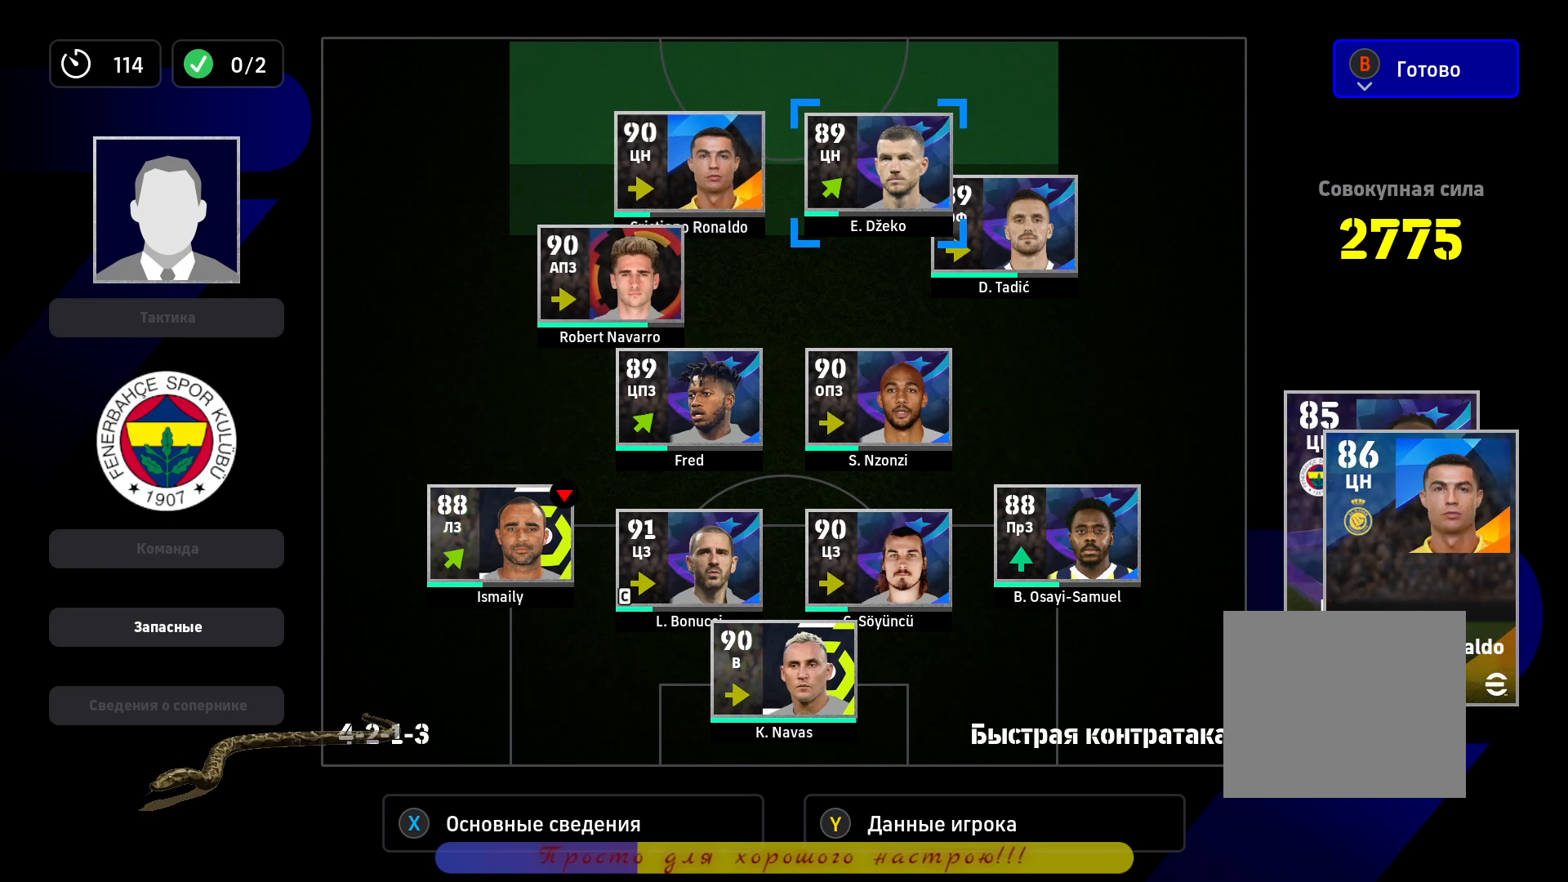
{"buttons": ["CROSS"], "left_stick": "center", "right_stick": "center"}
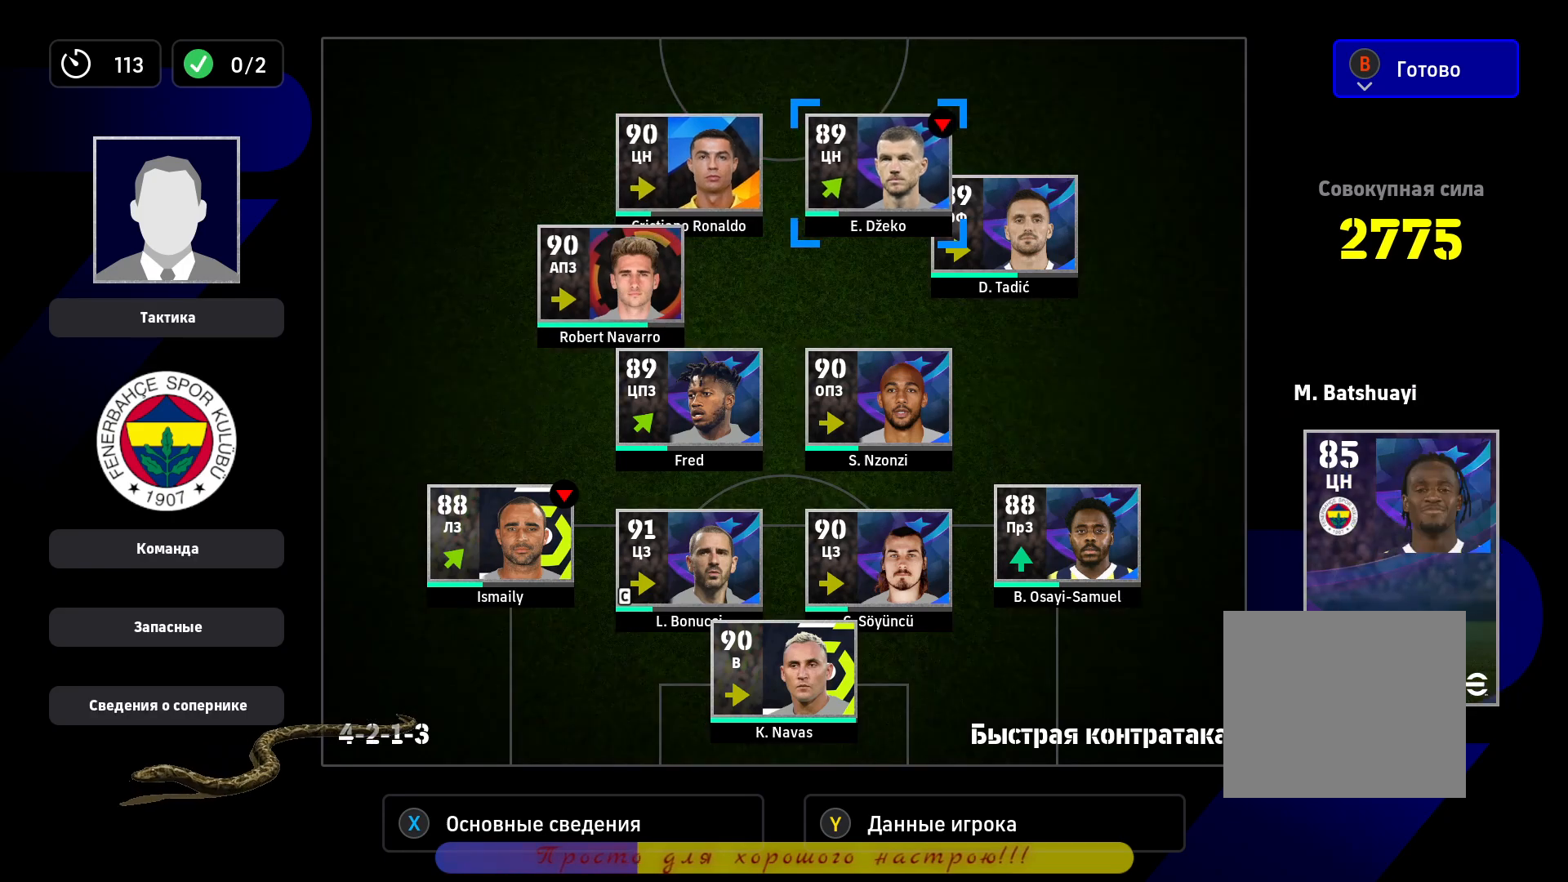
{"buttons": [], "left_stick": "center", "right_stick": "center", "events": [[50, "CROSS", "up"]]}
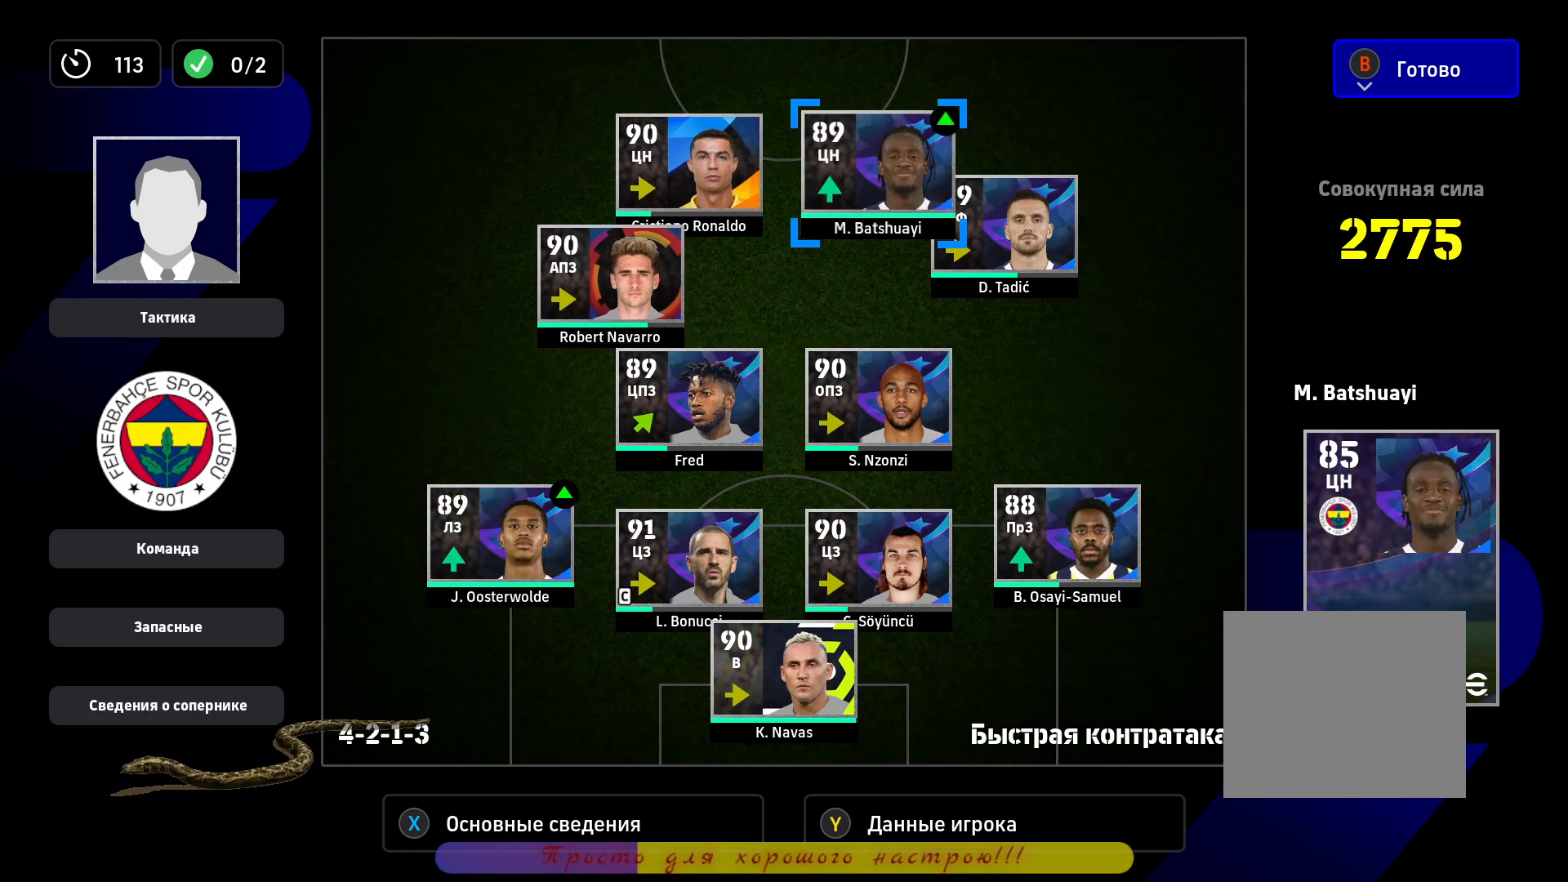
{"buttons": [], "left_stick": "center", "right_stick": "center", "events": [[17, "CROSS", "down"], [150, "CROSS", "up"], [167, "left_stick", "left"], [300, "CROSS", "down"], [300, "left_stick", "center"], [433, "CROSS", "up"]]}
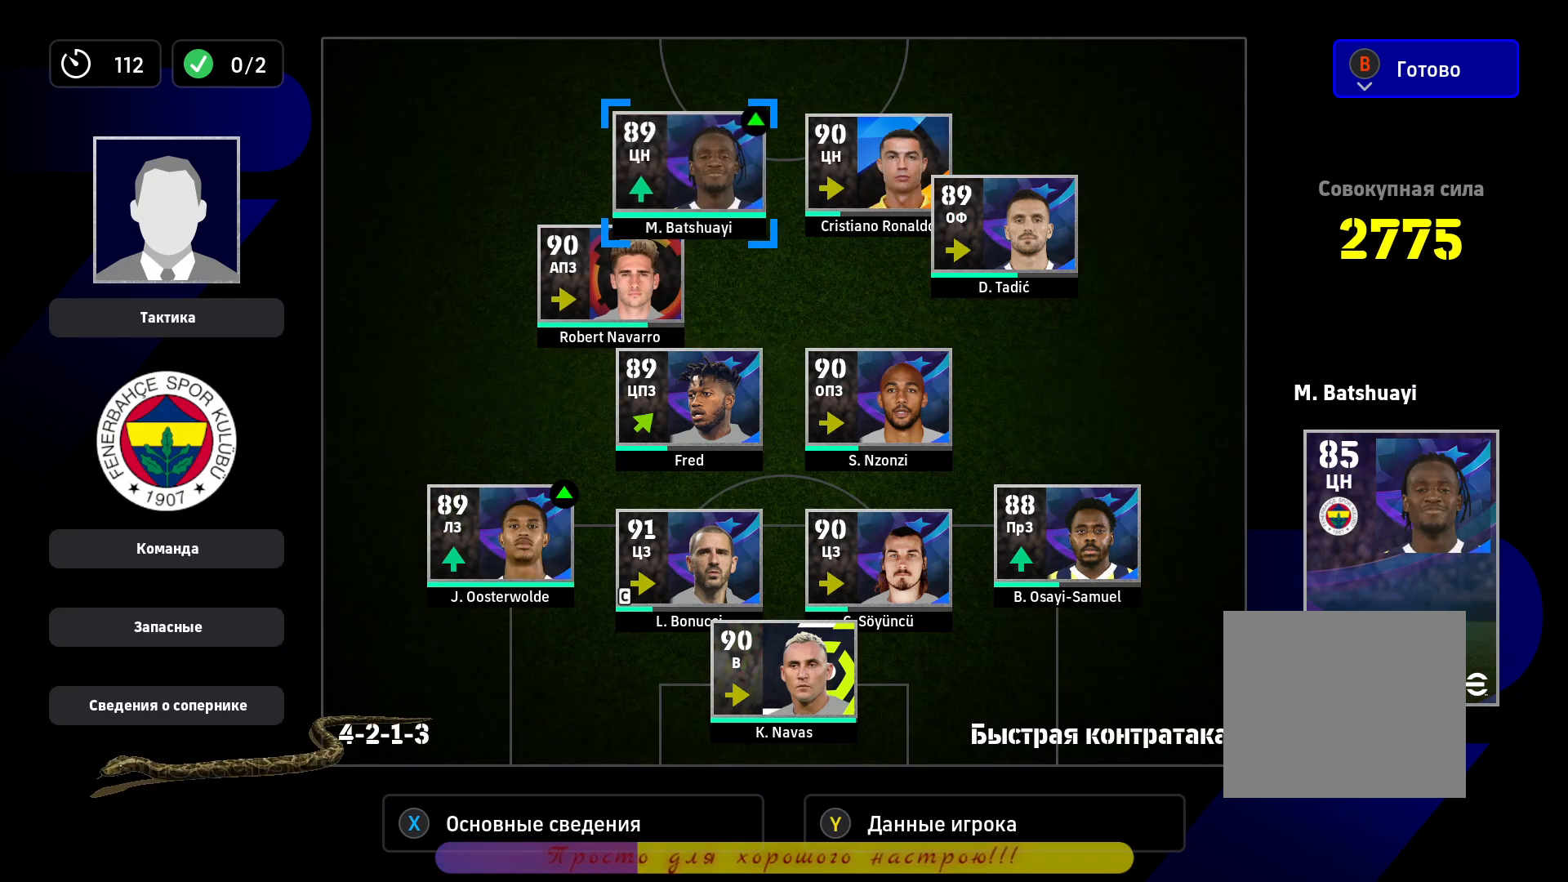
{"buttons": [], "left_stick": "center", "right_stick": "center", "events": []}
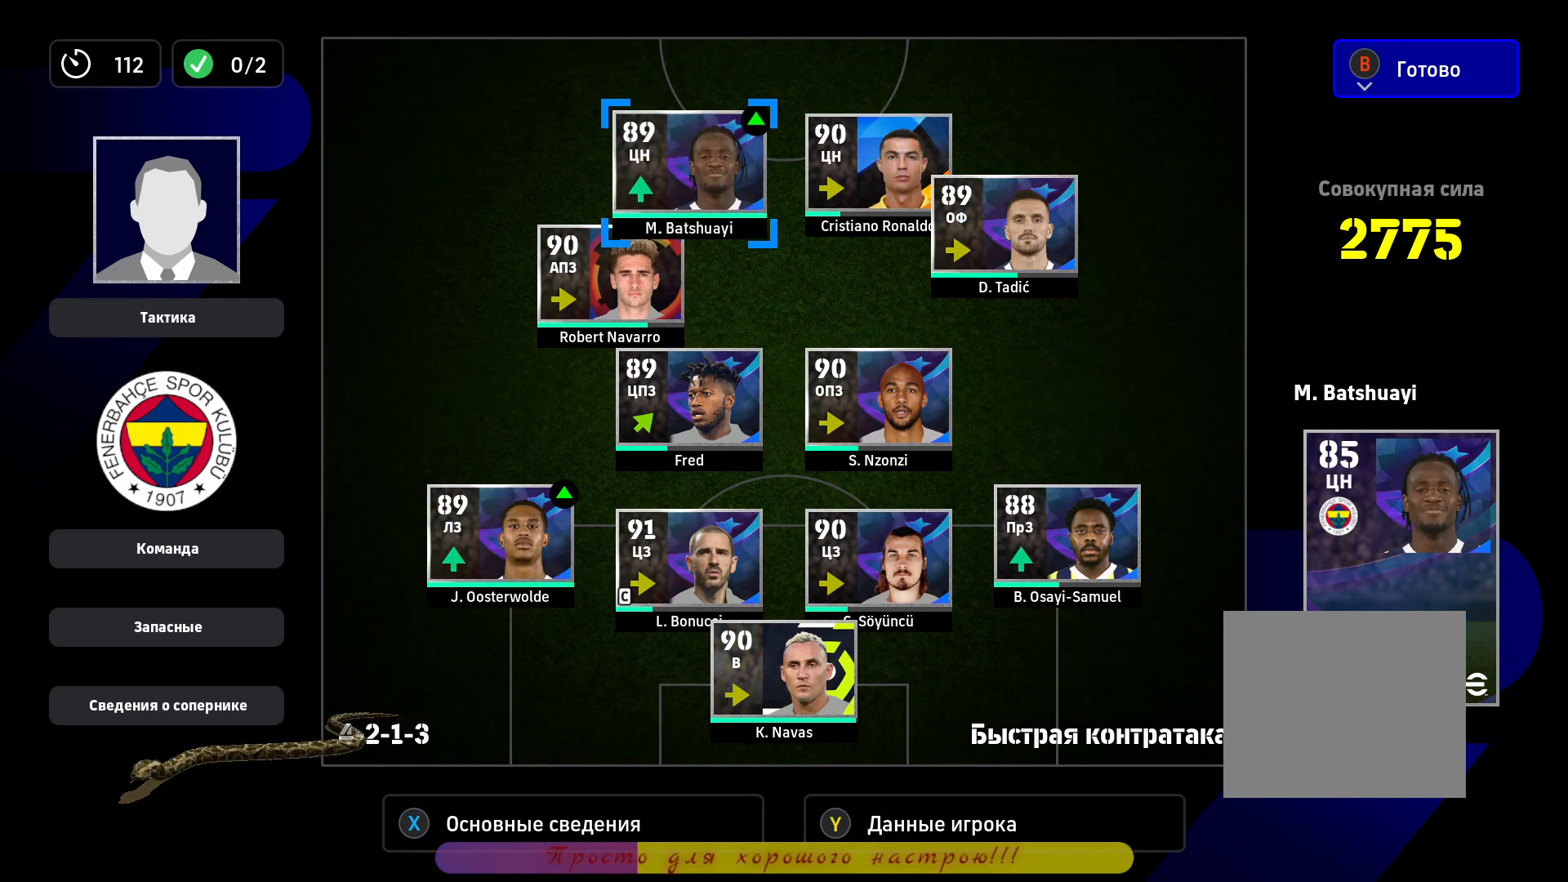
{"buttons": [], "left_stick": "center", "right_stick": "center", "events": [[100, "left_stick", "down-left"], [217, "left_stick", "center"], [317, "left_stick", "left"], [450, "left_stick", "center"]]}
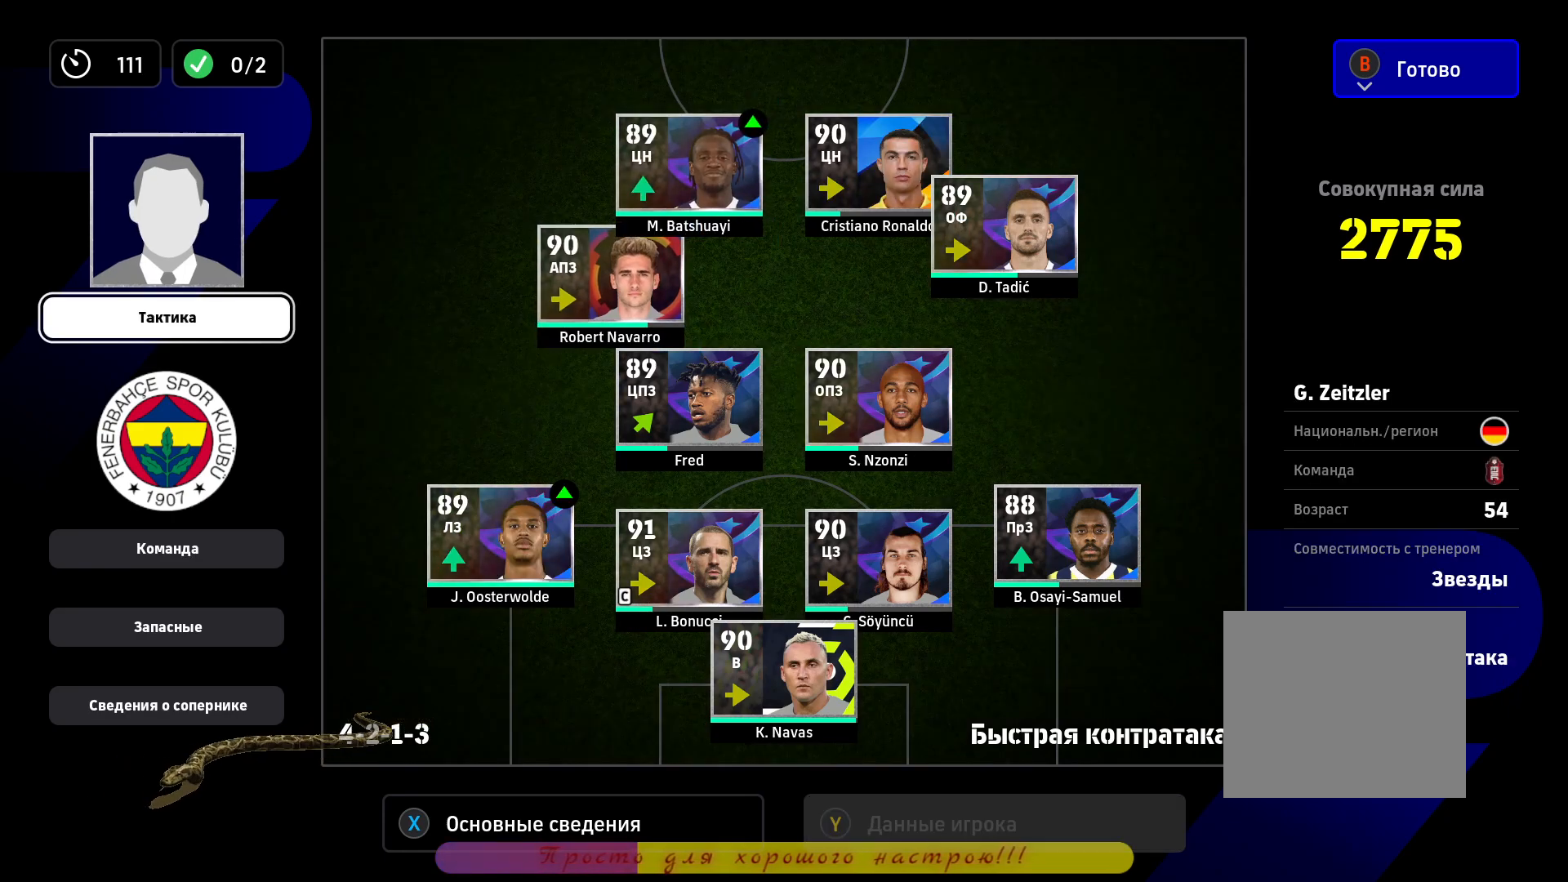
{"buttons": [], "left_stick": "center", "right_stick": "center"}
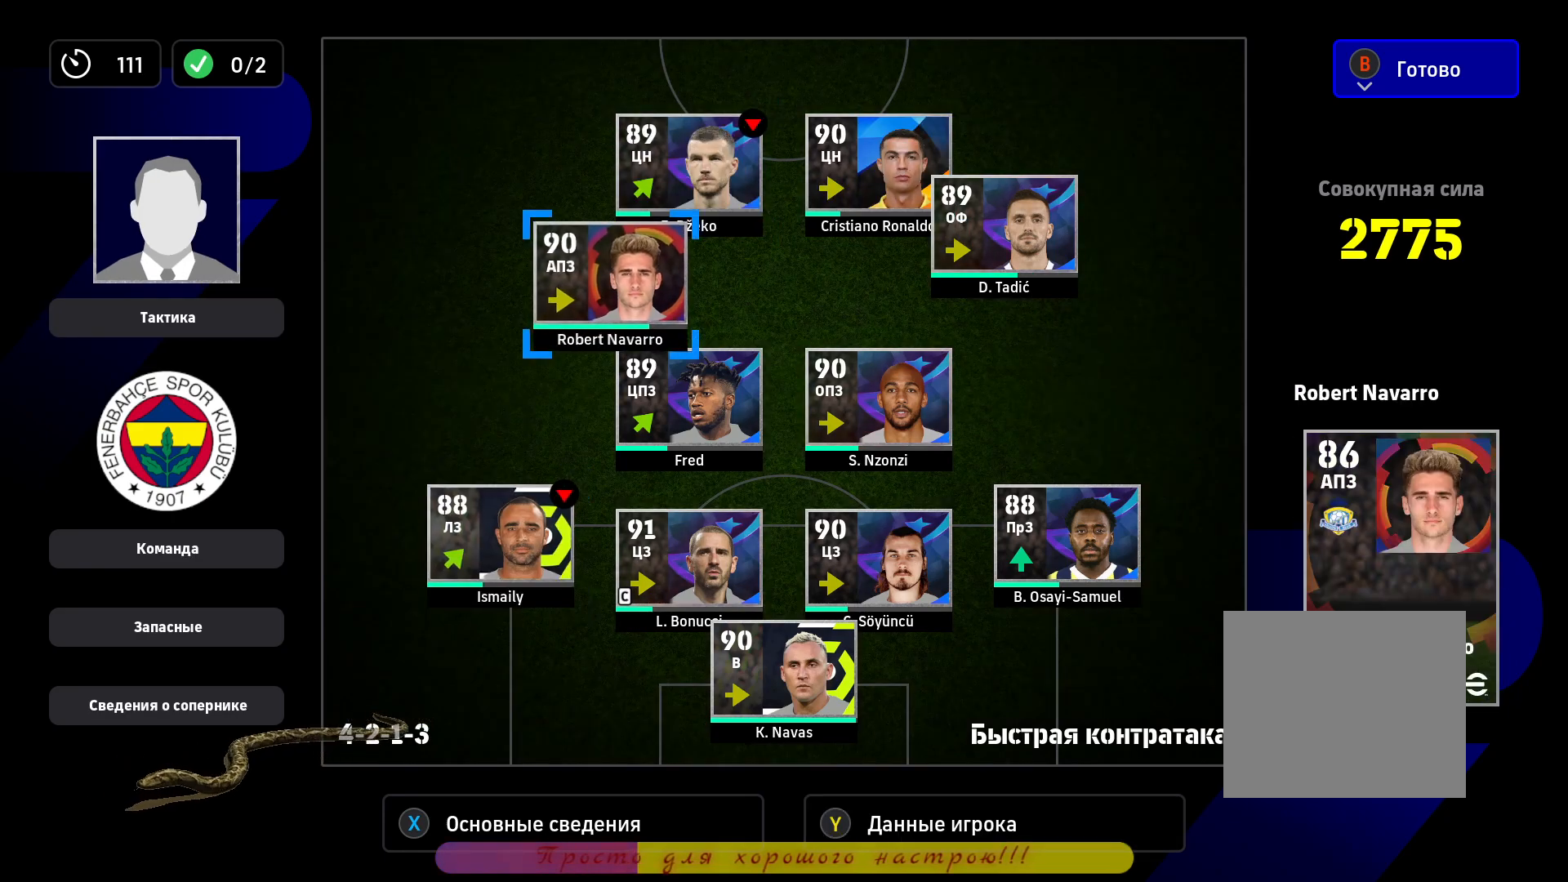
{"buttons": [], "left_stick": "right", "right_stick": "center", "events": [[33, "left_stick", "right"], [167, "left_stick", "center"], [217, "left_stick", "right"], [383, "left_stick", "center"], [500, "left_stick", "right"]]}
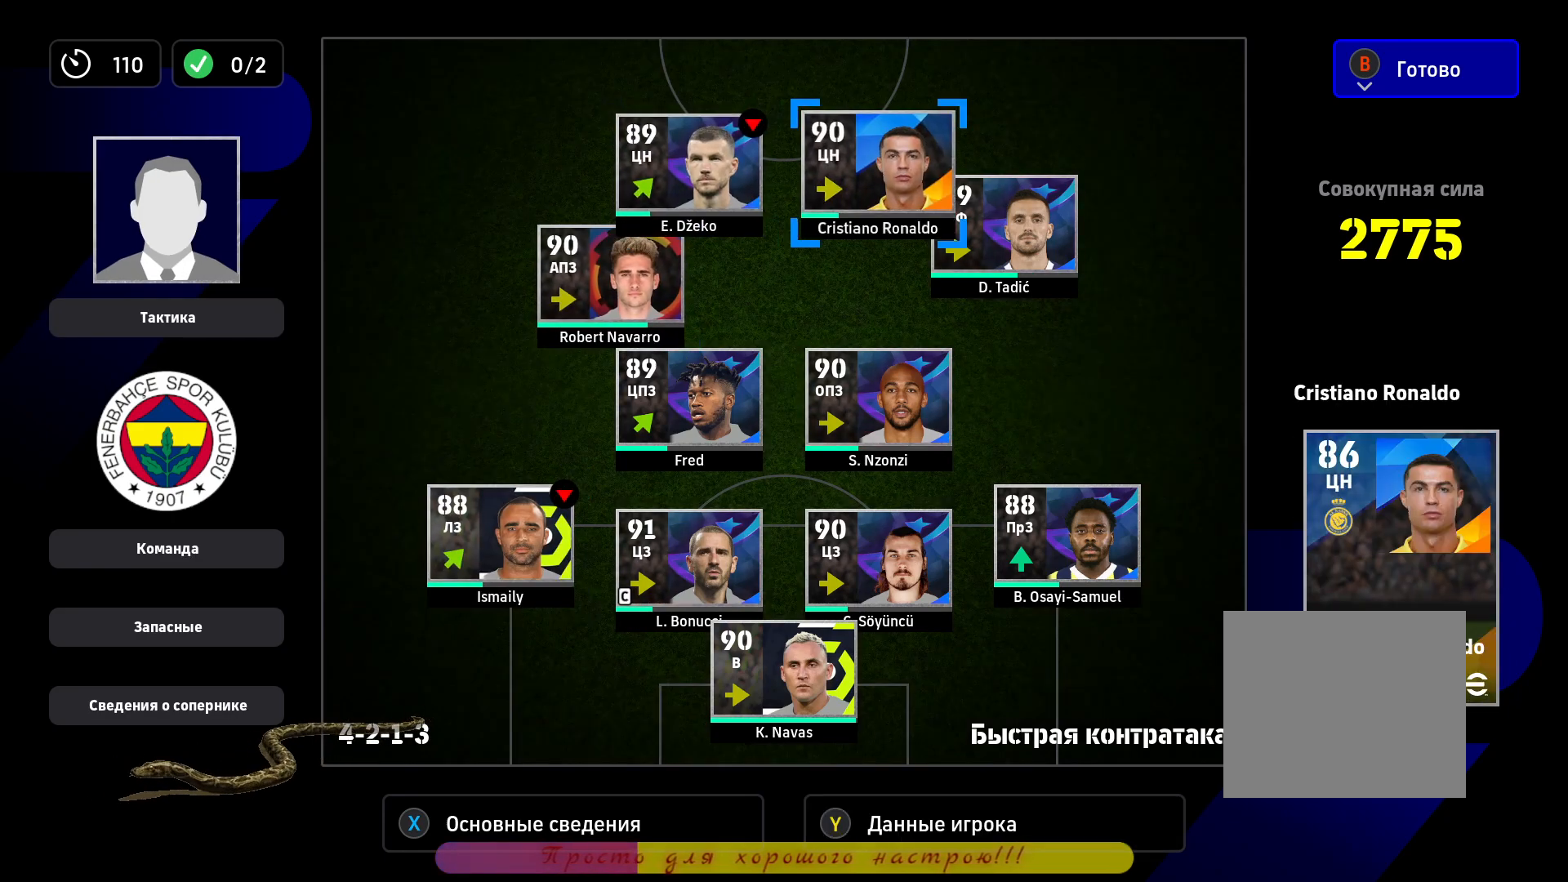
{"buttons": [], "left_stick": "left", "right_stick": "center"}
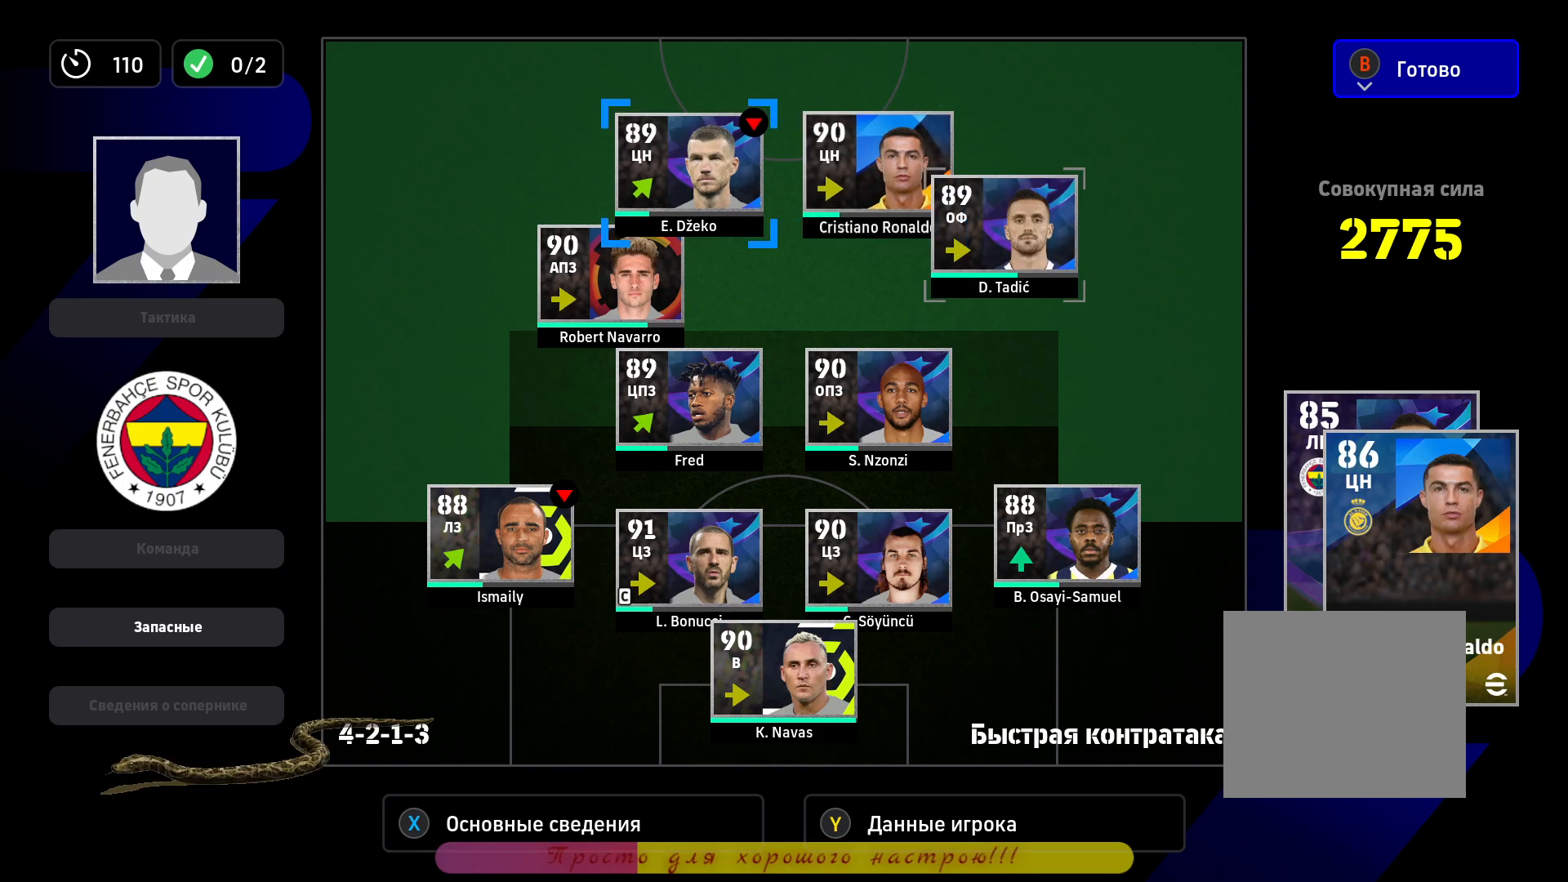
{"buttons": [], "left_stick": "center", "right_stick": "center"}
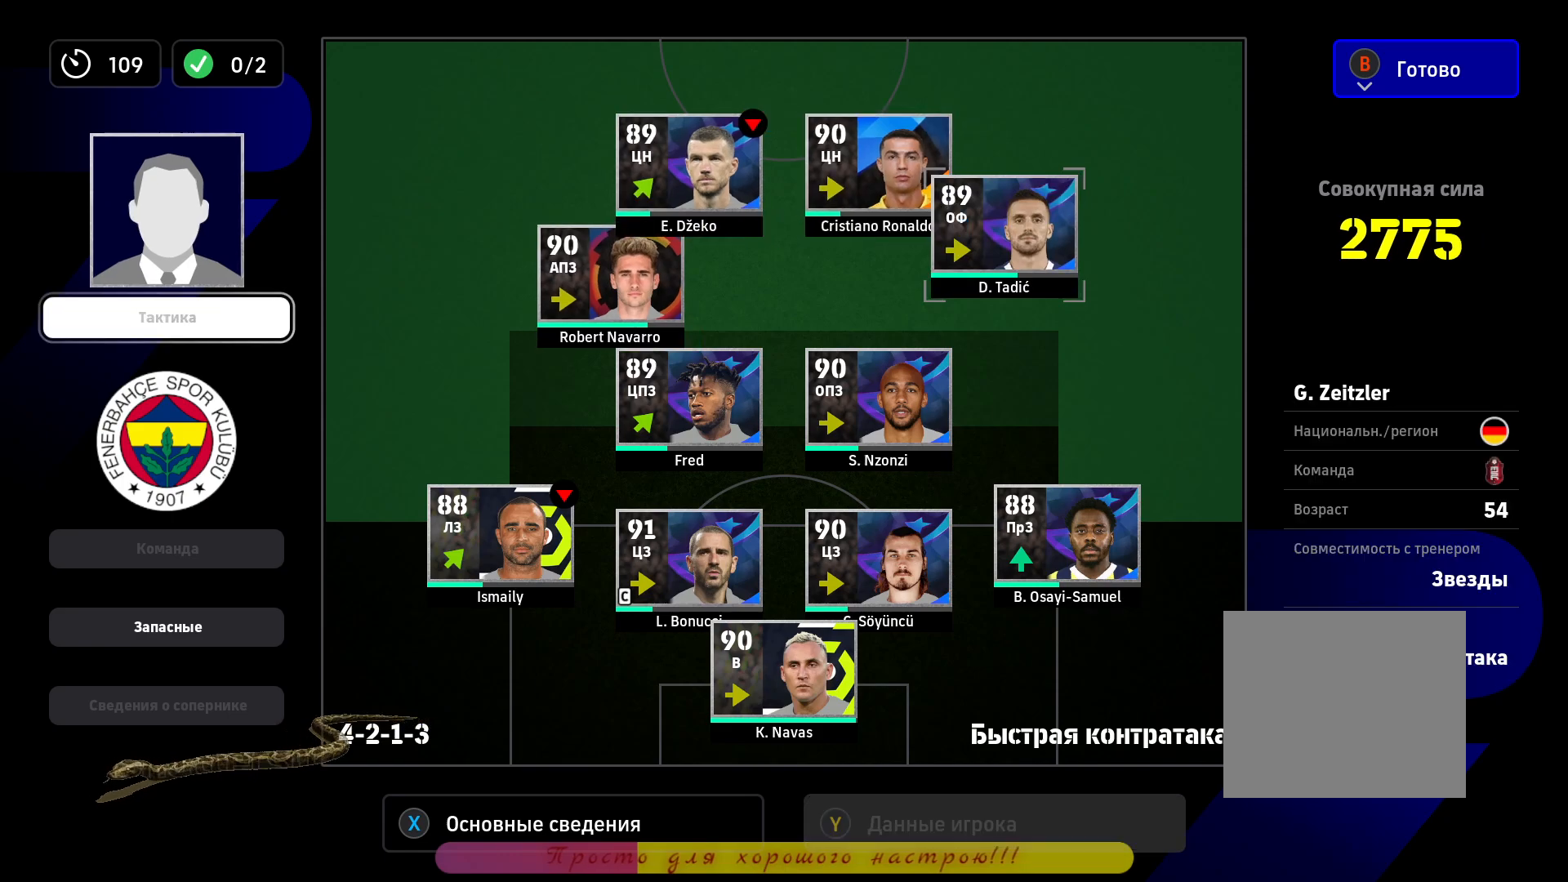
{"buttons": [], "left_stick": "down-left", "right_stick": "center", "events": [[50, "left_stick", "down-left"], [167, "left_stick", "center"], [233, "left_stick", "down-left"], [317, "CROSS", "down"], [350, "left_stick", "center"], [450, "CROSS", "up"], [500, "left_stick", "down-left"]]}
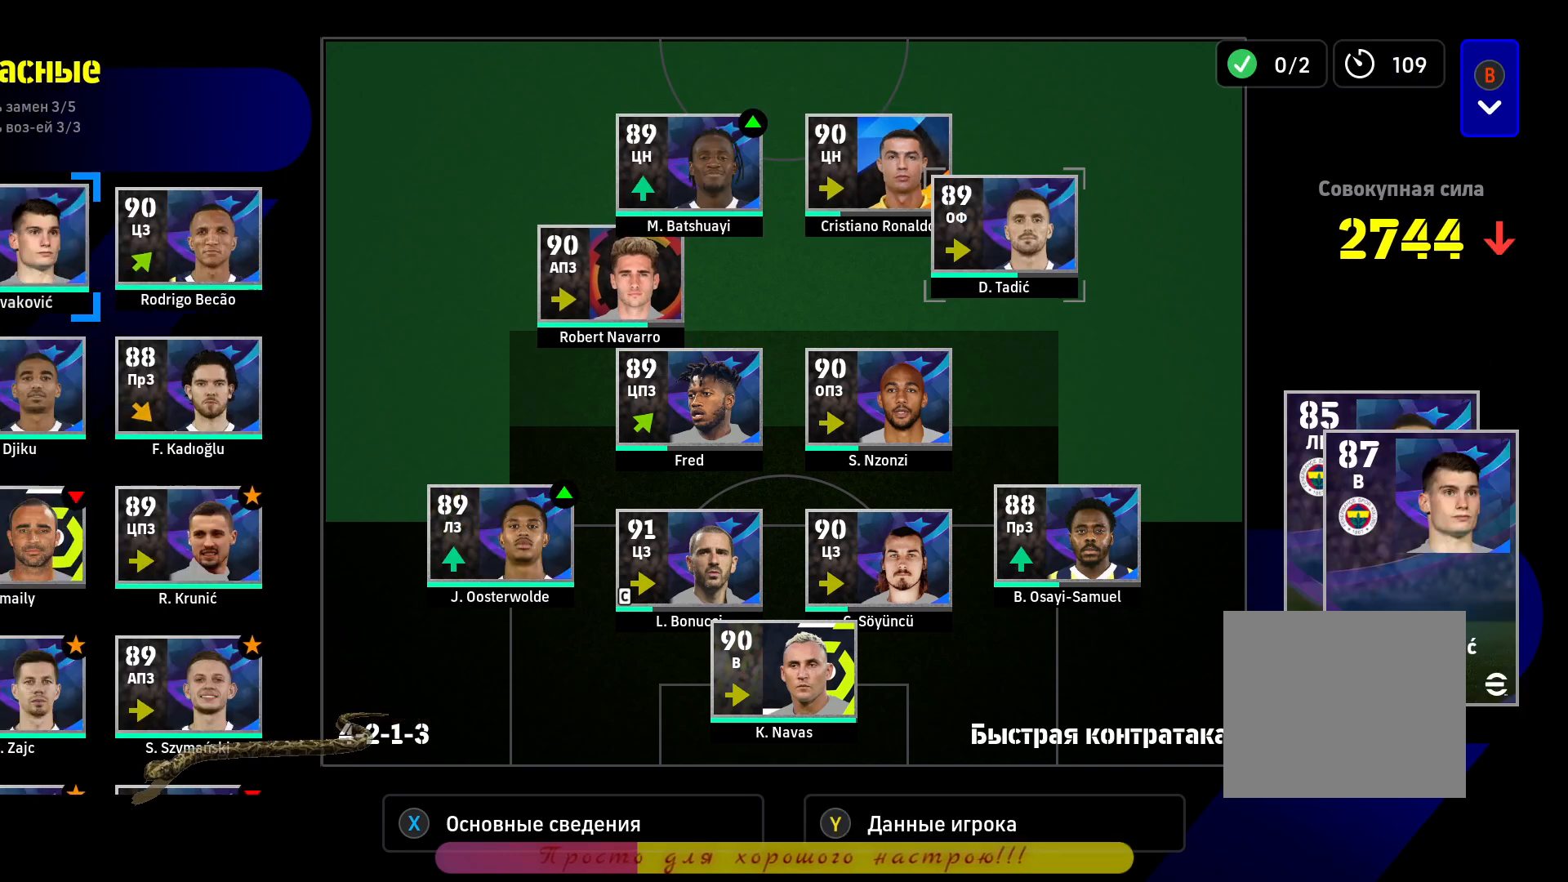
{"buttons": [], "left_stick": "down-left", "right_stick": "center", "events": []}